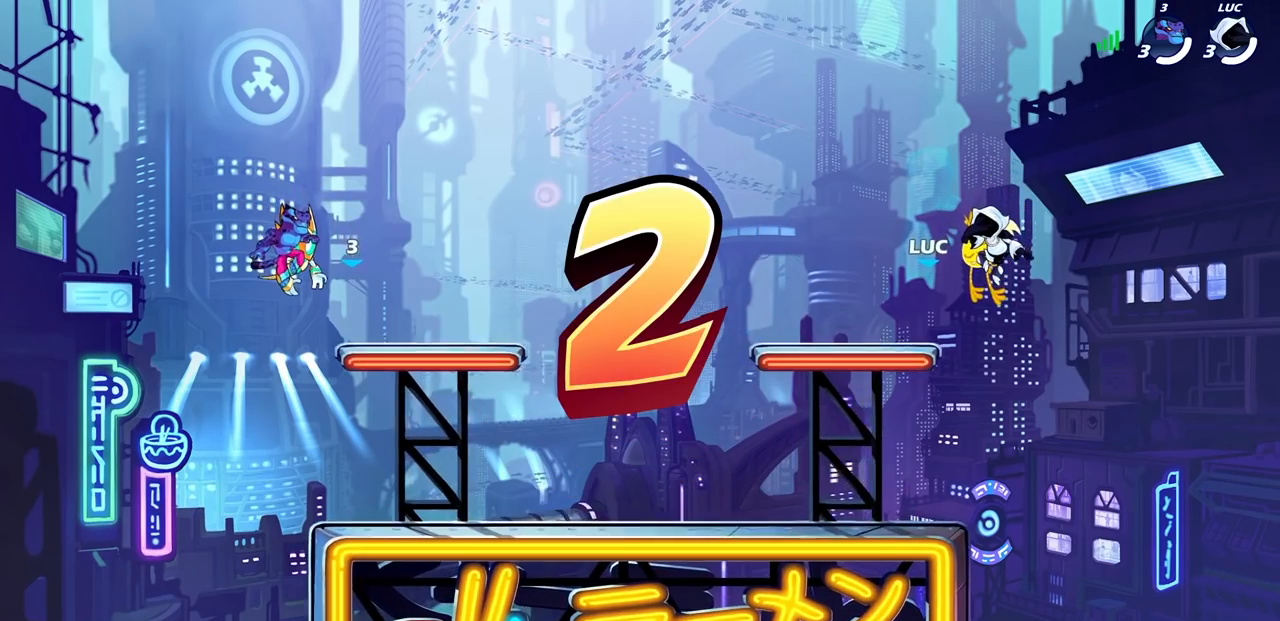
Gameplay with a controller (PlayStation layout); each line is a JSON object with the inputs held at the frame after it (dt_ms = milliseconds from this image to that frame). "events" lists button and stick changes between this image and that frame as [ms after this image, input, new state], when the widget could be followed in between.
{"dt_ms": 500, "buttons": ["SELECT"], "left_stick": "center", "right_stick": "center", "events": [[467, "SELECT", "down"]]}
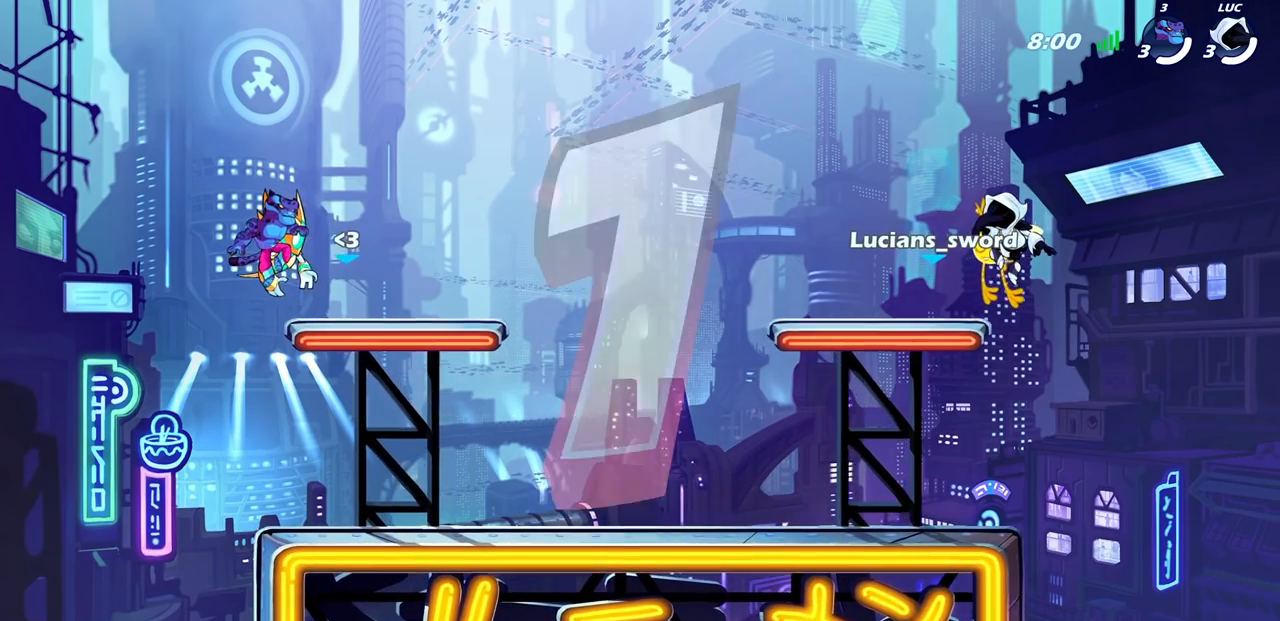
{"dt_ms": 500, "buttons": ["SELECT"], "left_stick": "center", "right_stick": "center", "events": []}
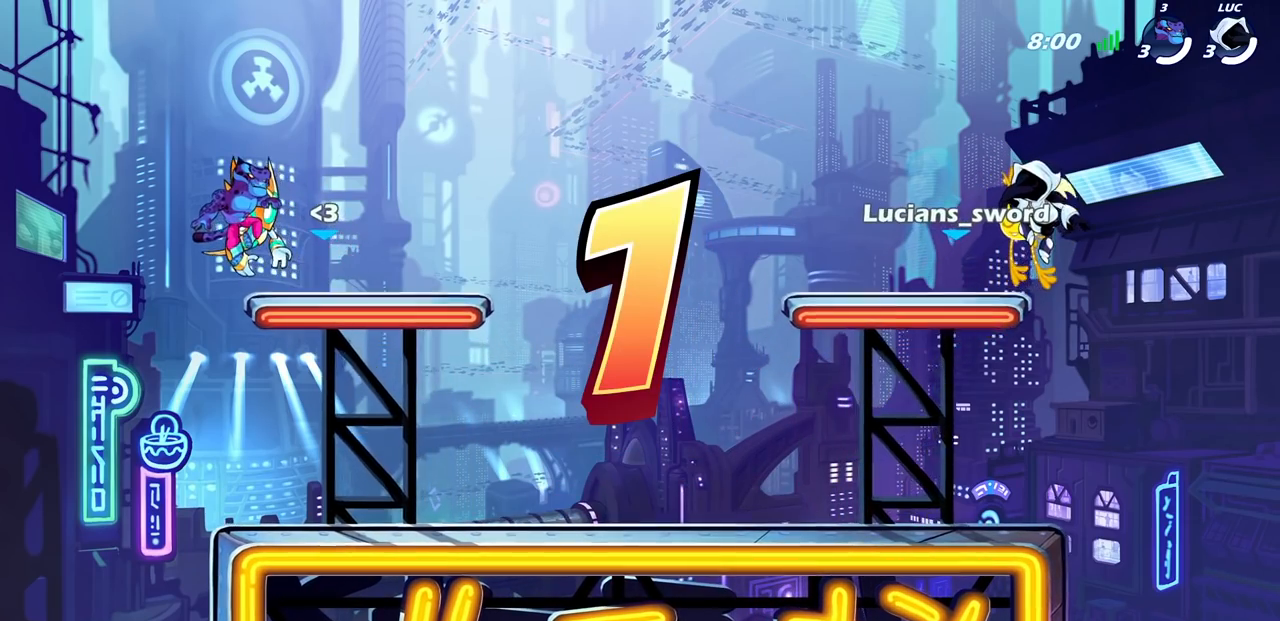
{"dt_ms": 500, "buttons": ["SELECT"], "left_stick": "center", "right_stick": "center", "events": []}
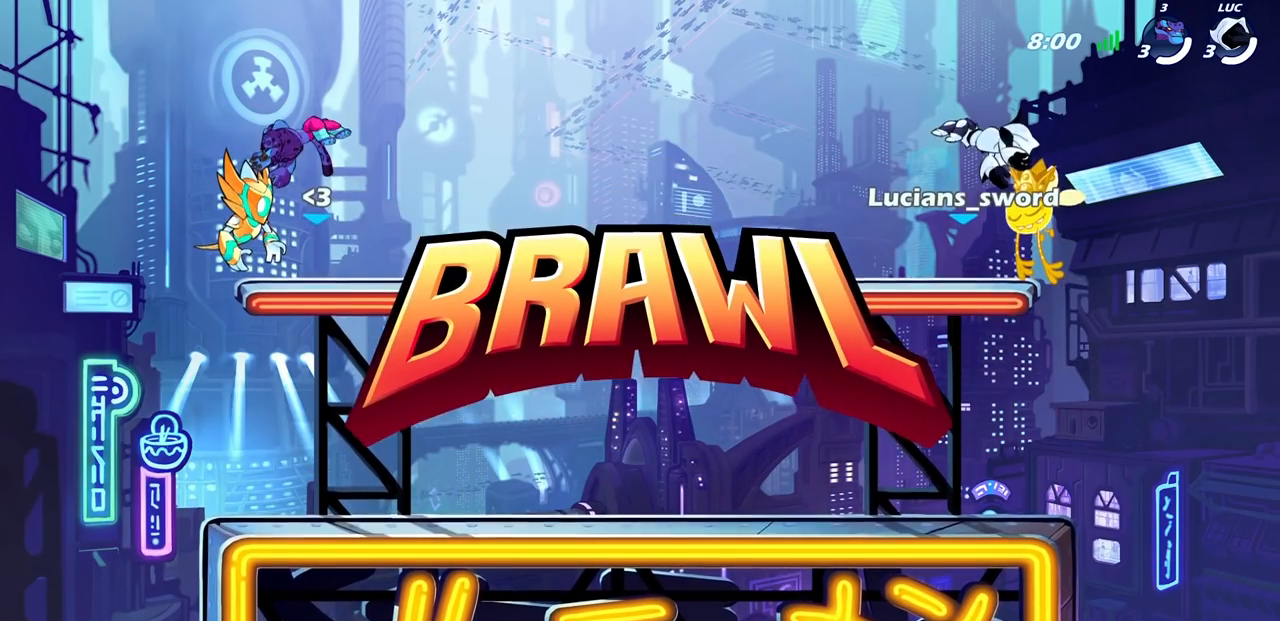
{"dt_ms": 500, "buttons": ["SELECT"], "left_stick": "center", "right_stick": "center", "events": []}
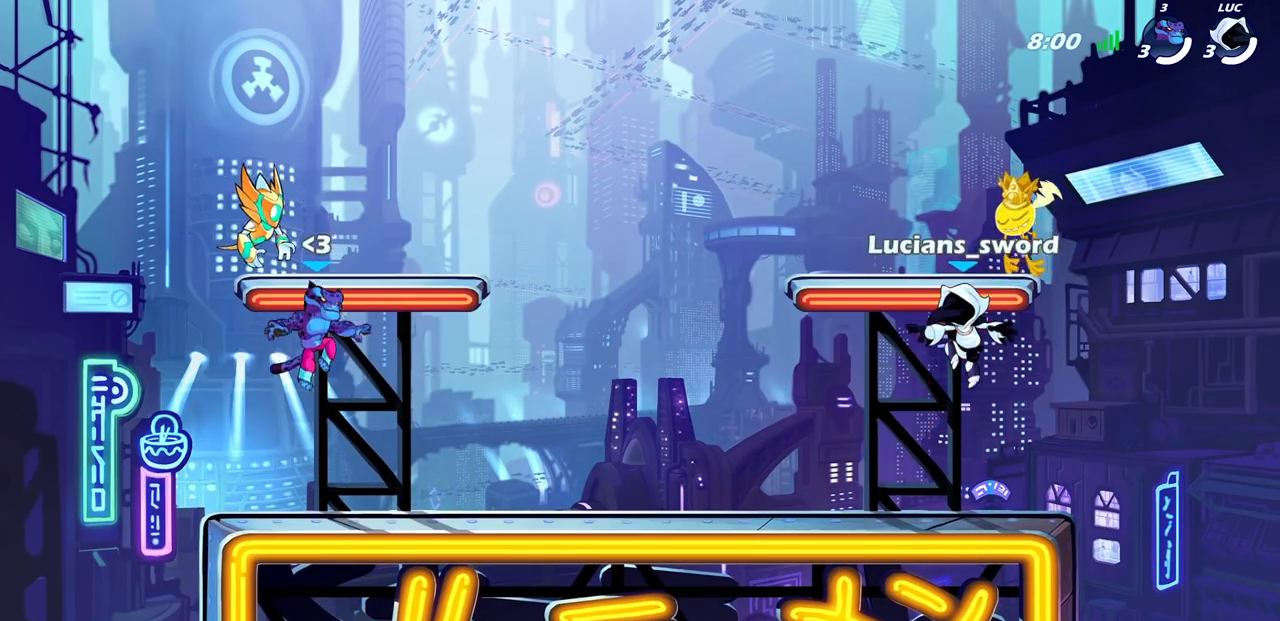
{"dt_ms": 500, "buttons": ["SELECT"], "left_stick": "center", "right_stick": "center", "events": []}
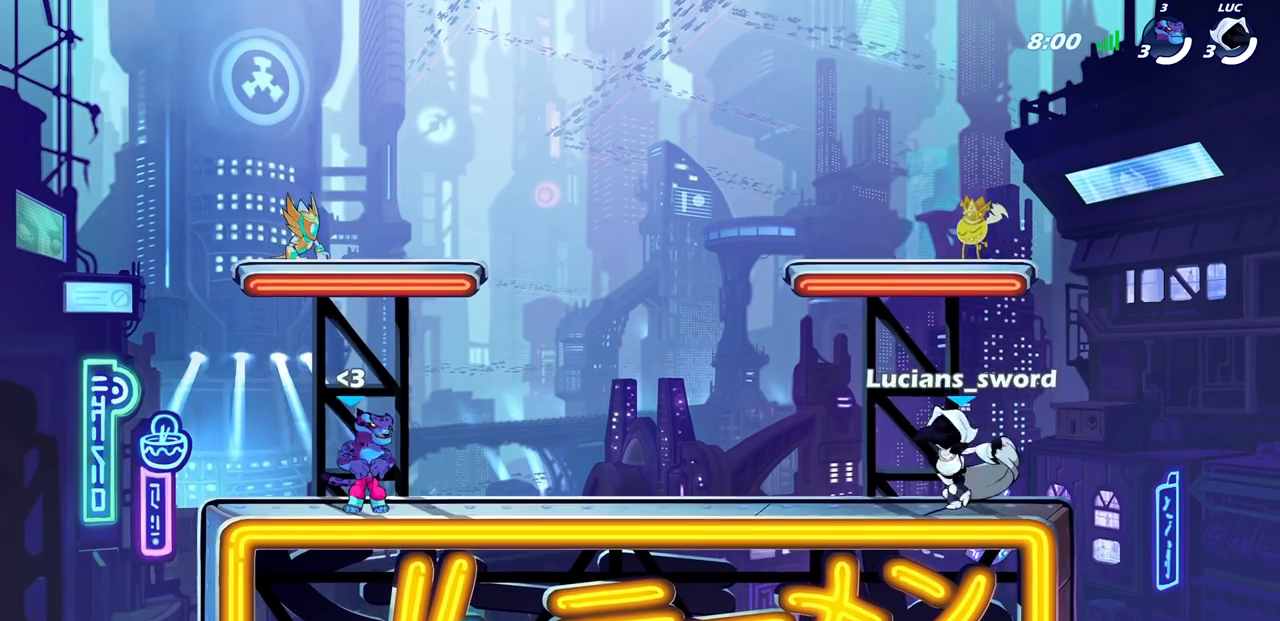
{"dt_ms": 500, "buttons": [], "left_stick": "center", "right_stick": "center", "events": [[433, "SELECT", "up"]]}
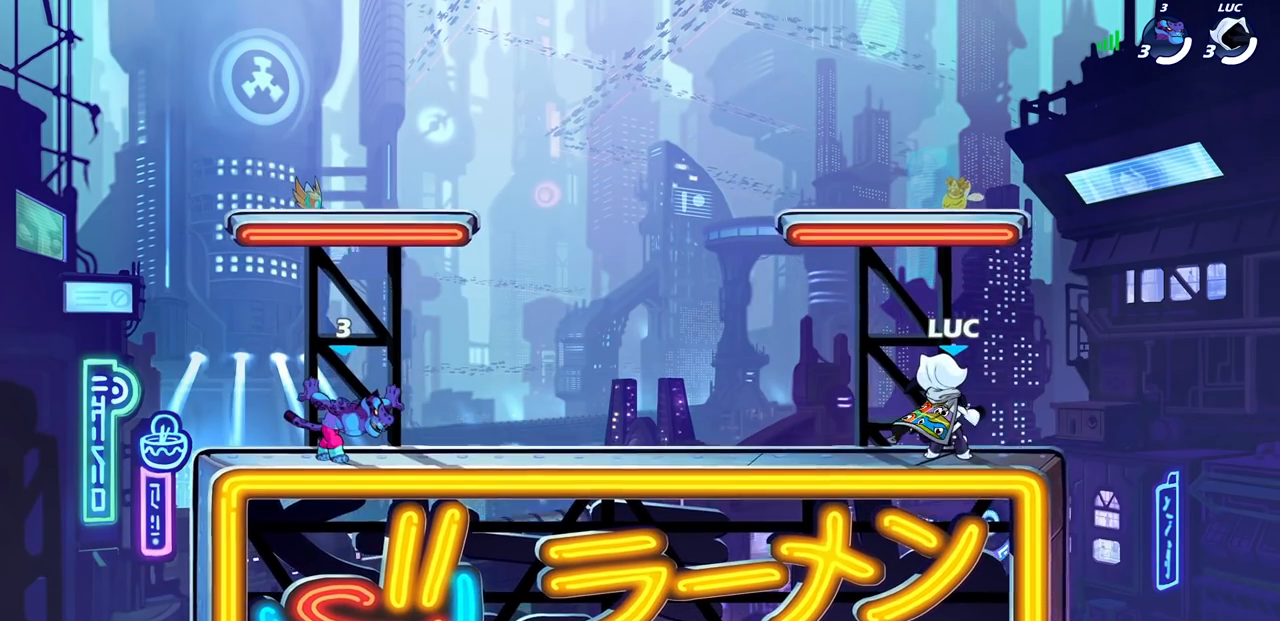
{"dt_ms": 500, "buttons": [], "left_stick": "center", "right_stick": "center", "events": []}
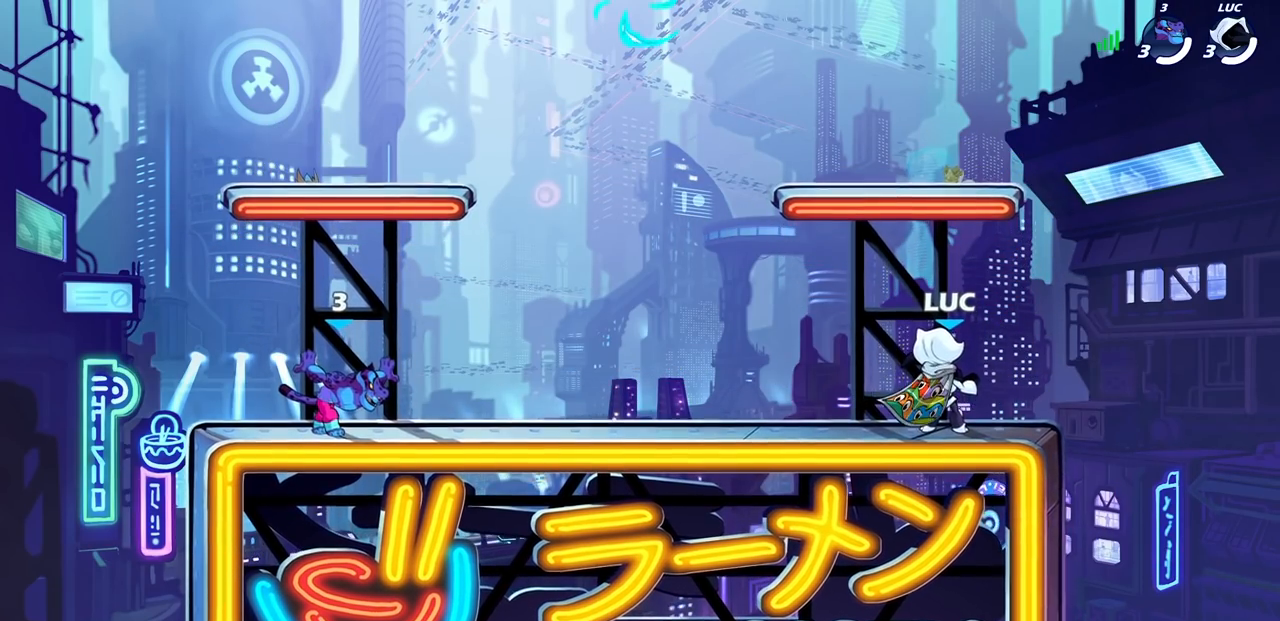
{"dt_ms": 1000, "buttons": [], "left_stick": "up-left", "right_stick": "center"}
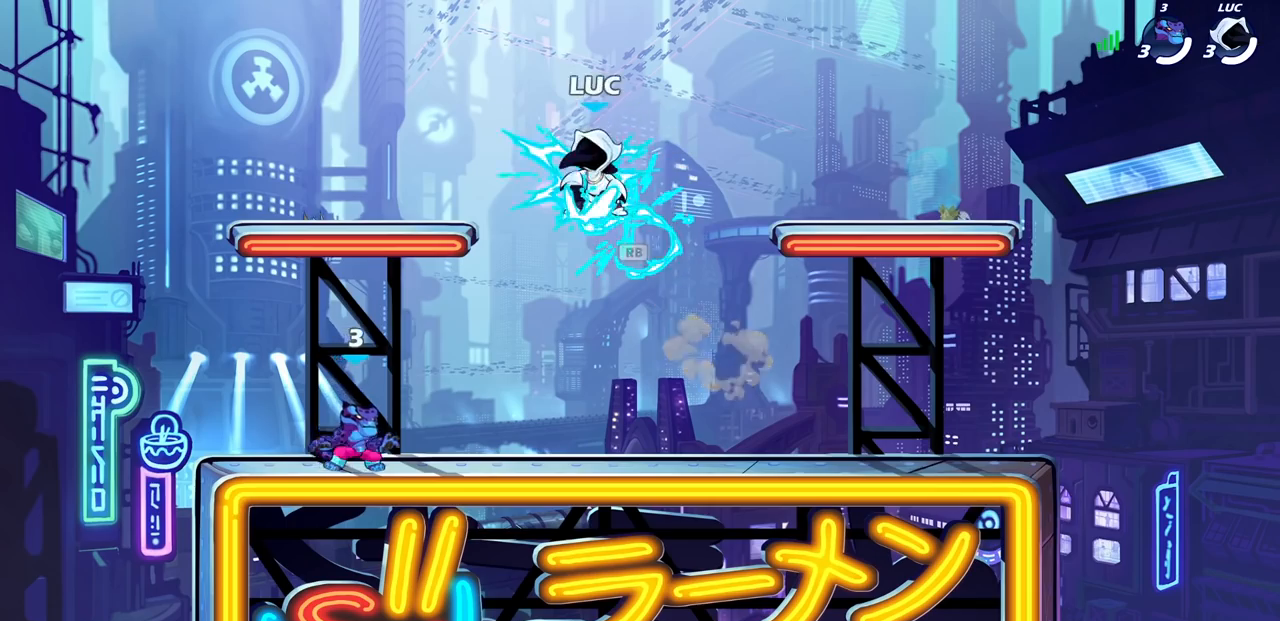
{"dt_ms": 500, "buttons": [], "left_stick": "down-left", "right_stick": "center", "events": [[83, "left_stick", "right"], [200, "left_stick", "left"], [317, "left_stick", "down-right"], [383, "left_stick", "left"], [450, "left_stick", "down-left"]]}
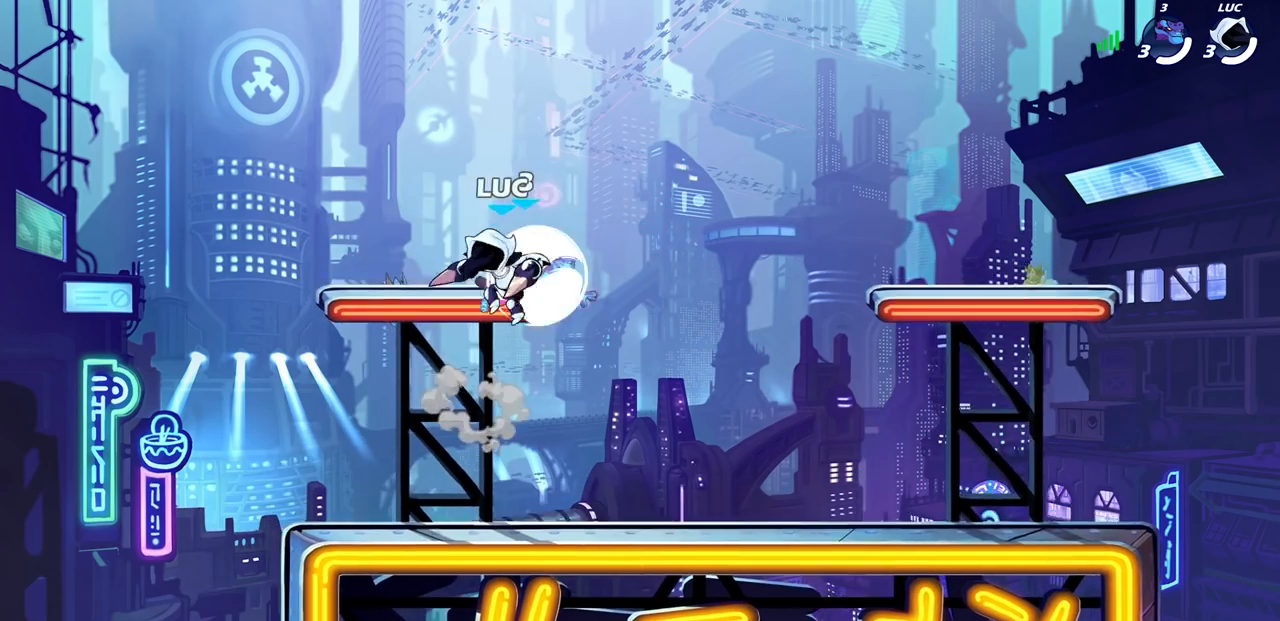
{"dt_ms": 500, "buttons": [], "left_stick": "down", "right_stick": "center", "events": [[217, "left_stick", "down-right"], [267, "left_stick", "right"], [333, "R2", "down"], [367, "CROSS", "down"], [483, "CROSS", "up"], [483, "R2", "up"], [500, "left_stick", "down"]]}
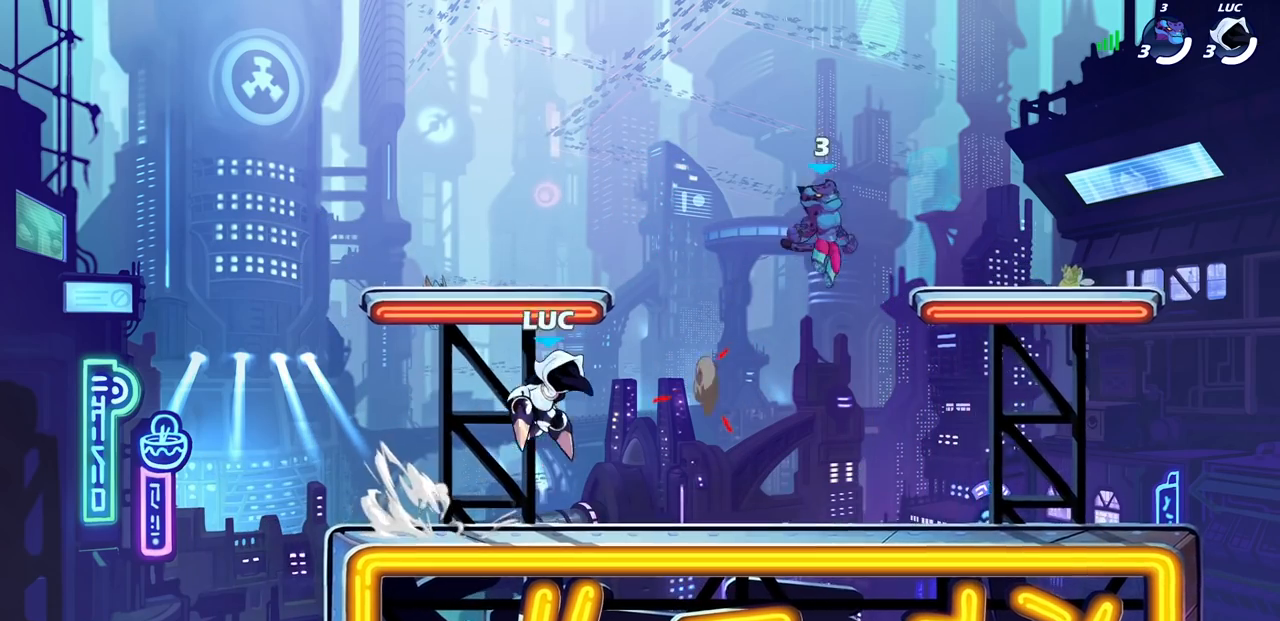
{"dt_ms": 500, "buttons": [], "left_stick": "down", "right_stick": "center", "events": [[17, "left_stick", "down-left"], [133, "left_stick", "left"], [300, "R2", "down"], [317, "CROSS", "down"], [433, "CROSS", "up"], [450, "R2", "up"], [483, "left_stick", "down"]]}
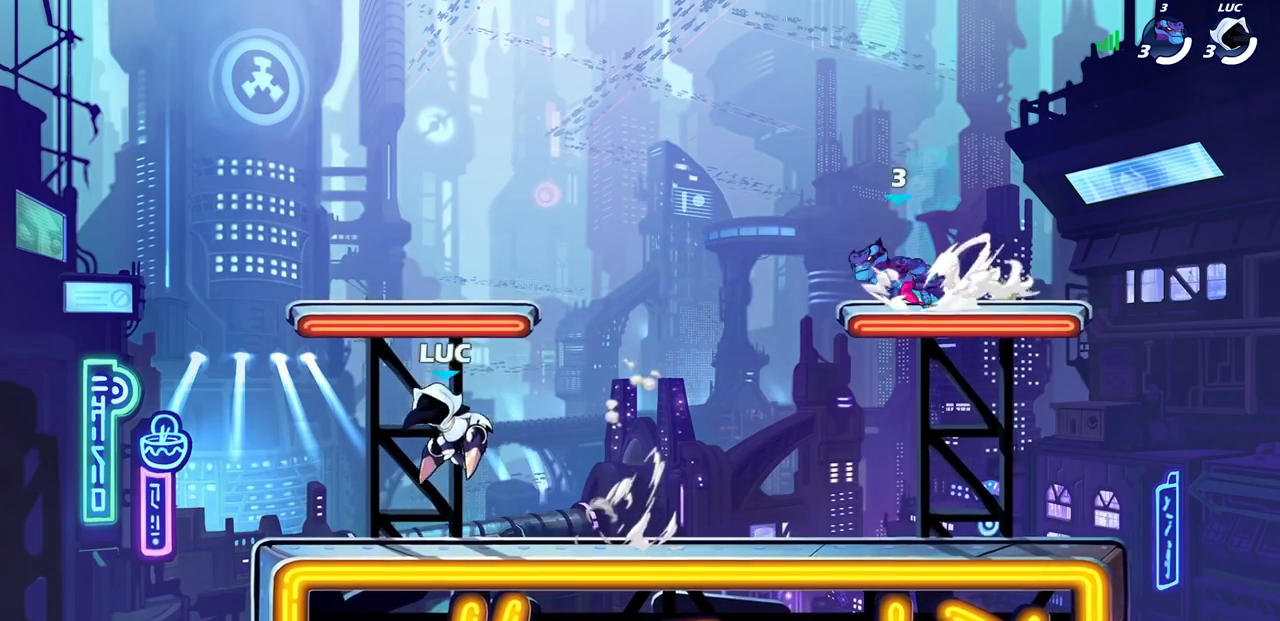
{"dt_ms": 500, "buttons": [], "left_stick": "down-left", "right_stick": "center", "events": [[100, "left_stick", "right"], [217, "R2", "down"], [250, "CROSS", "down"], [333, "CROSS", "up"], [350, "left_stick", "down"], [367, "R2", "up"], [400, "left_stick", "down-left"]]}
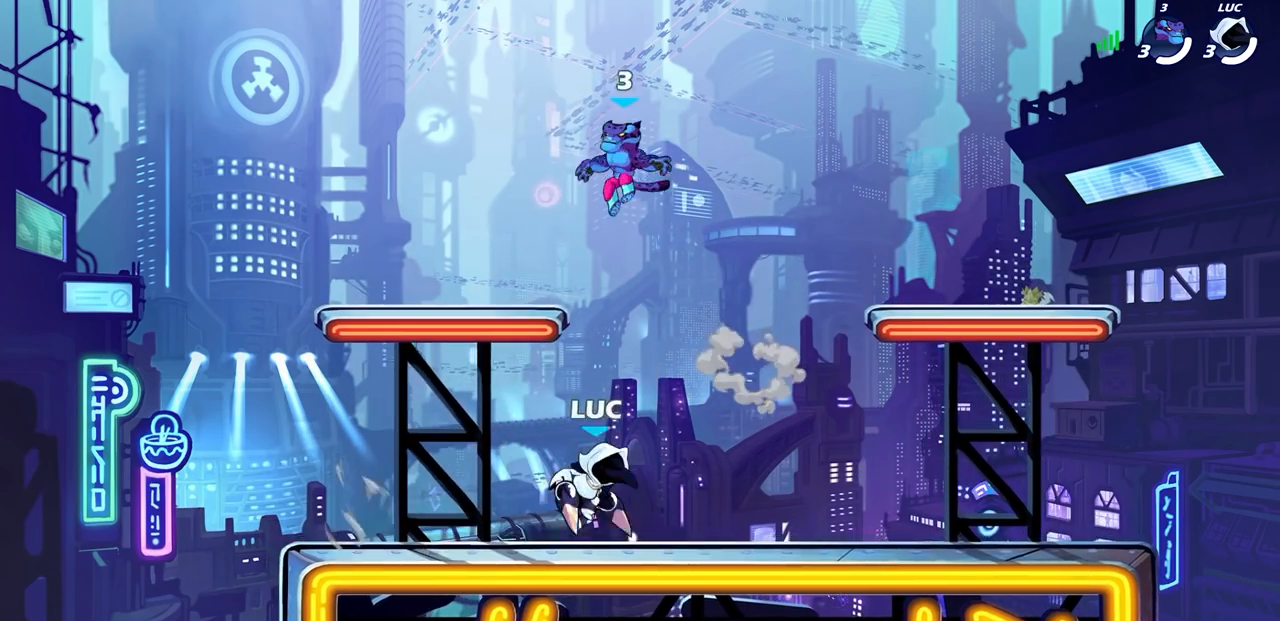
{"dt_ms": 500, "buttons": [], "left_stick": "up-left", "right_stick": "center", "events": [[100, "left_stick", "left"], [117, "R2", "down"], [250, "R2", "up"], [300, "left_stick", "right"], [333, "R2", "down"], [433, "R2", "up"], [500, "left_stick", "up-left"]]}
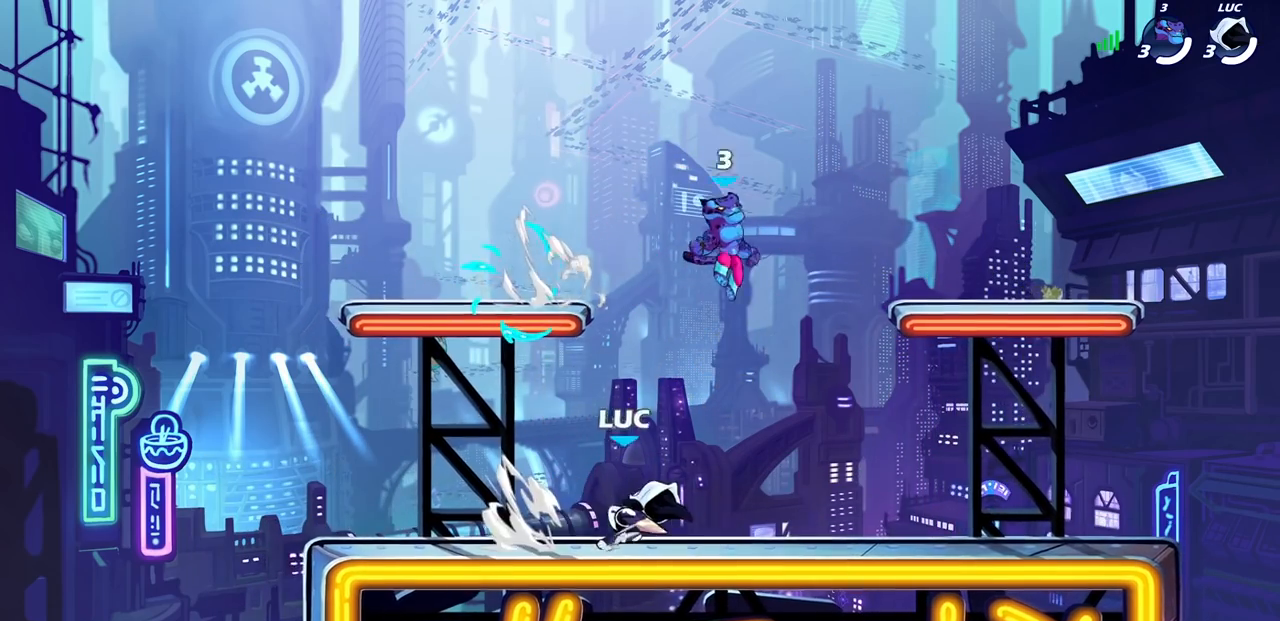
{"dt_ms": 500, "buttons": ["R1", "R2"], "left_stick": "up-left", "right_stick": "center", "events": [[50, "R2", "down"], [150, "R2", "up"], [217, "left_stick", "right"], [250, "R1", "down"], [250, "R2", "down"], [300, "R1", "up"], [350, "left_stick", "up-left"], [383, "R2", "up"], [483, "R1", "down"], [483, "R2", "down"]]}
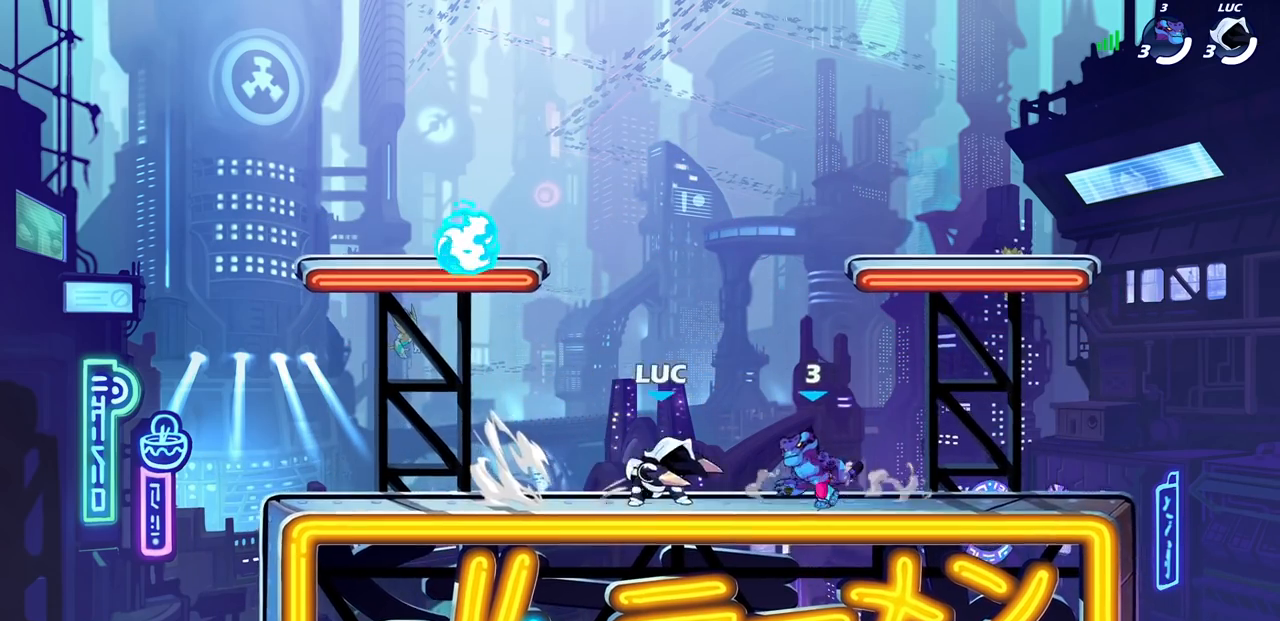
{"dt_ms": 500, "buttons": [], "left_stick": "right", "right_stick": "center", "events": [[17, "left_stick", "right"], [67, "R1", "up"], [100, "R2", "up"], [183, "R2", "down"], [350, "R2", "up"]]}
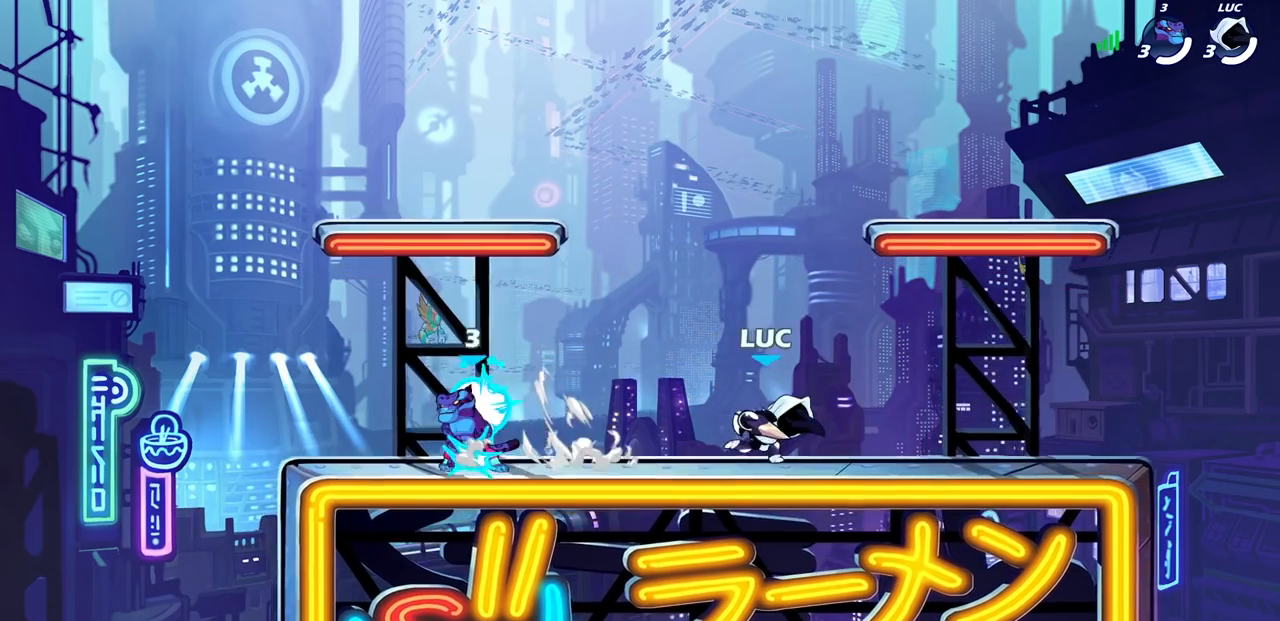
{"dt_ms": 500, "buttons": ["R2"], "left_stick": "left", "right_stick": "center", "events": [[267, "left_stick", "left"], [417, "left_stick", "right"], [433, "R2", "down"], [467, "left_stick", "left"]]}
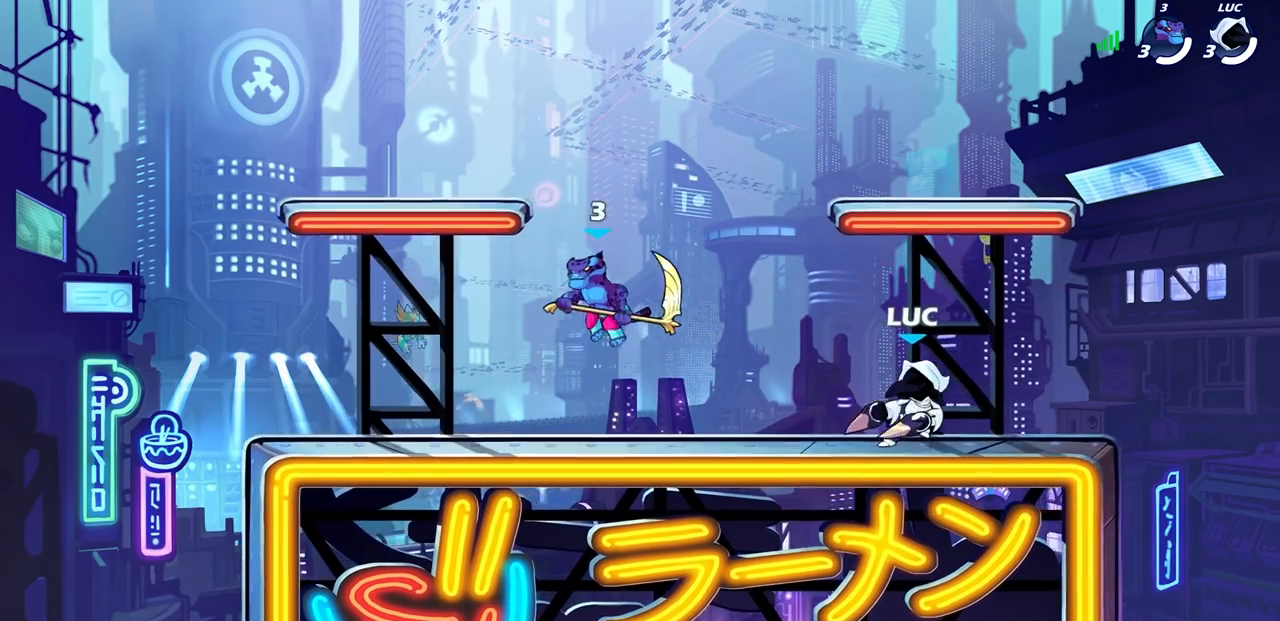
{"dt_ms": 500, "buttons": [], "left_stick": "center", "right_stick": "center", "events": [[50, "R2", "up"], [200, "left_stick", "up-left"], [483, "left_stick", "center"]]}
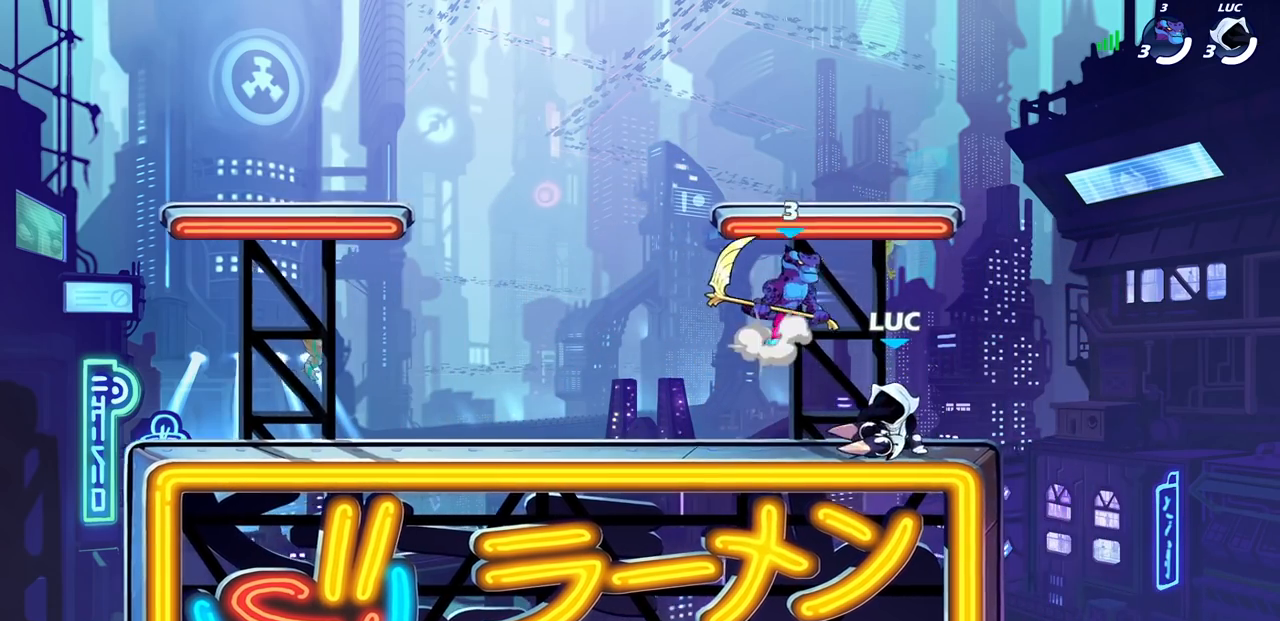
{"dt_ms": 500, "buttons": [], "left_stick": "center", "right_stick": "center", "events": [[50, "SQUARE", "down"], [133, "SQUARE", "up"], [217, "SQUARE", "down"], [300, "SQUARE", "up"], [383, "SQUARE", "down"], [500, "SQUARE", "up"]]}
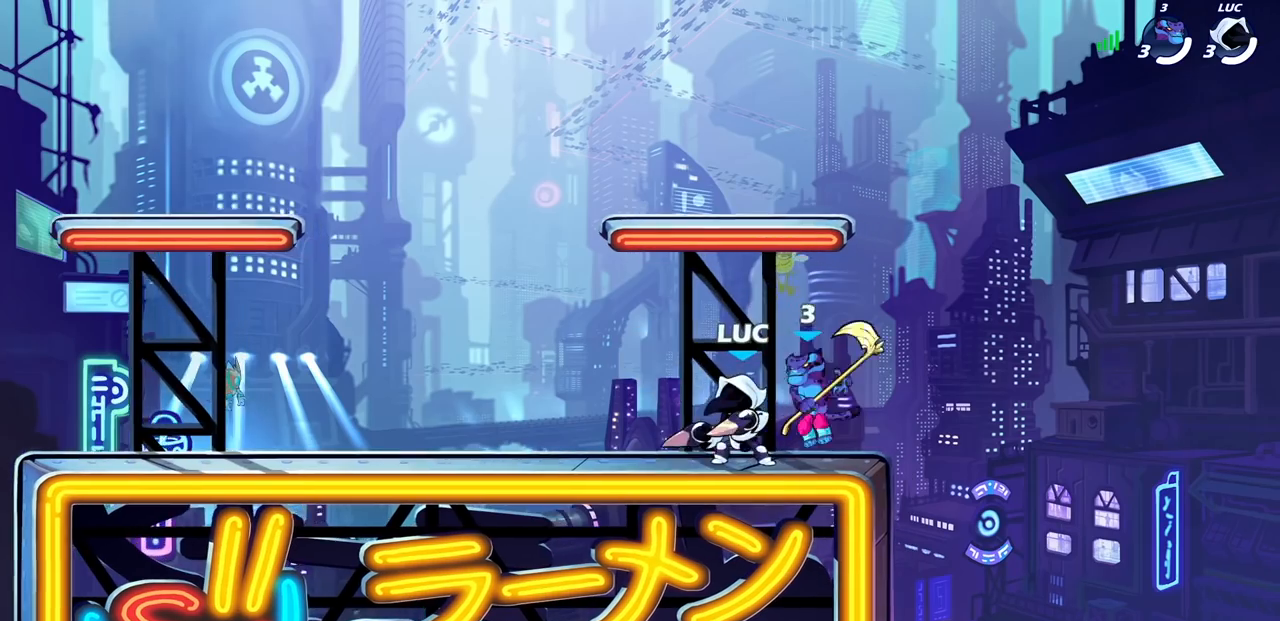
{"dt_ms": 500, "buttons": [], "left_stick": "center", "right_stick": "center", "events": [[67, "left_stick", "down-right"], [117, "SQUARE", "down"], [217, "SQUARE", "up"], [233, "left_stick", "center"]]}
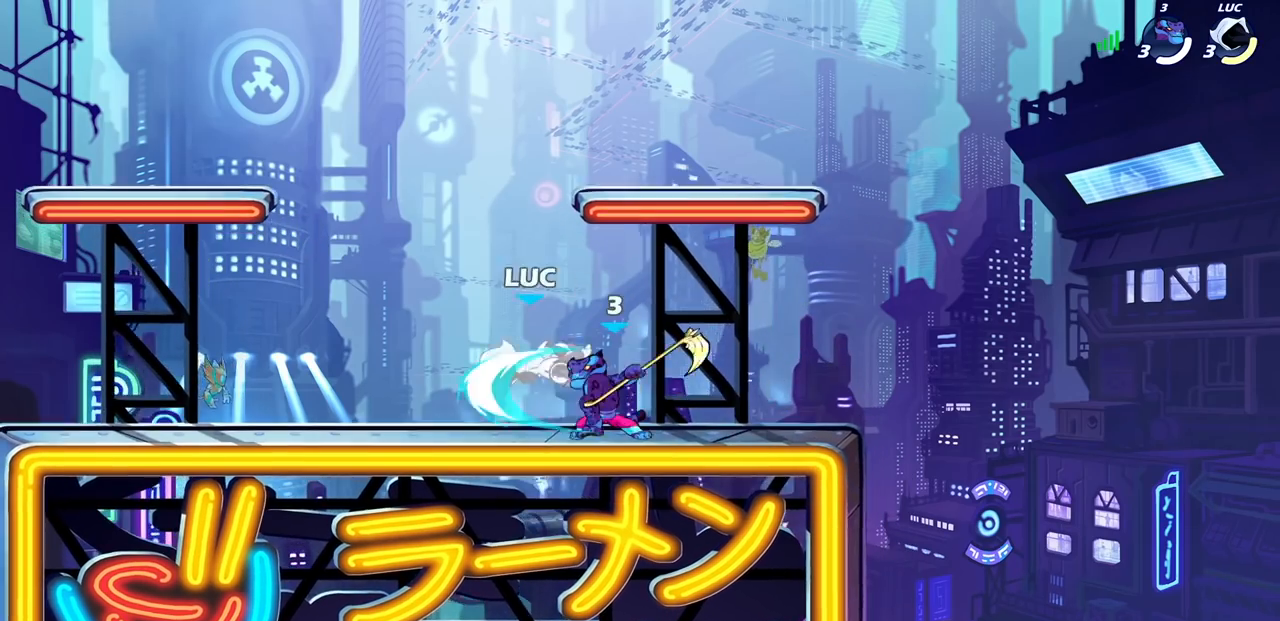
{"dt_ms": 500, "buttons": [], "left_stick": "left", "right_stick": "center", "events": [[50, "left_stick", "up-left"], [217, "CROSS", "down"], [250, "R2", "down"], [250, "left_stick", "up"], [350, "left_stick", "up-right"], [417, "CROSS", "up"], [433, "R2", "up"], [450, "left_stick", "left"]]}
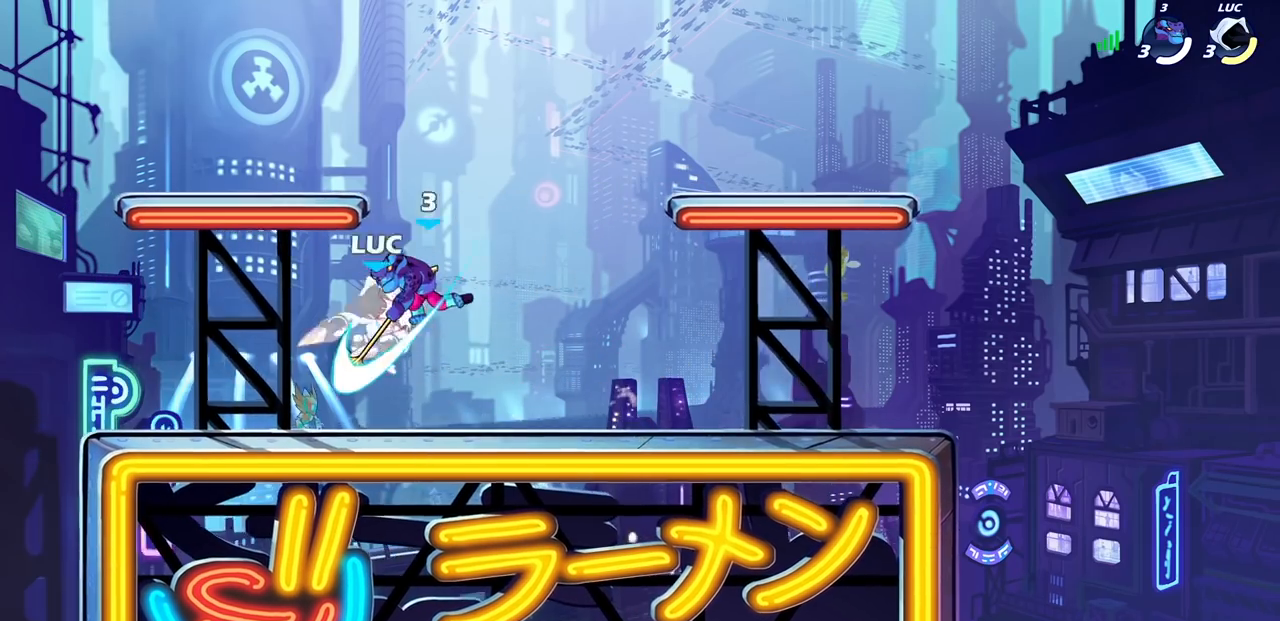
{"dt_ms": 500, "buttons": [], "left_stick": "center", "right_stick": "center", "events": [[183, "SQUARE", "down"], [183, "left_stick", "center"], [267, "SQUARE", "up"], [383, "SQUARE", "down"], [483, "SQUARE", "up"]]}
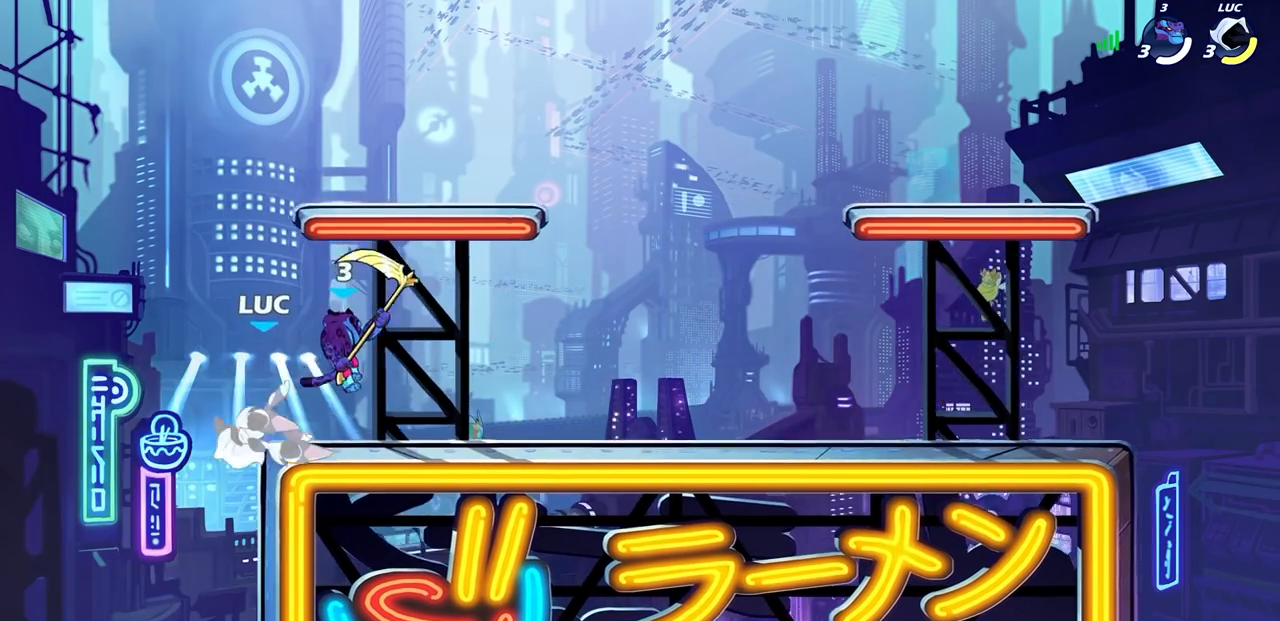
{"dt_ms": 500, "buttons": [], "left_stick": "right", "right_stick": "center", "events": [[83, "SQUARE", "down"], [167, "SQUARE", "up"], [217, "SQUARE", "down"], [283, "left_stick", "right"], [333, "SQUARE", "up"]]}
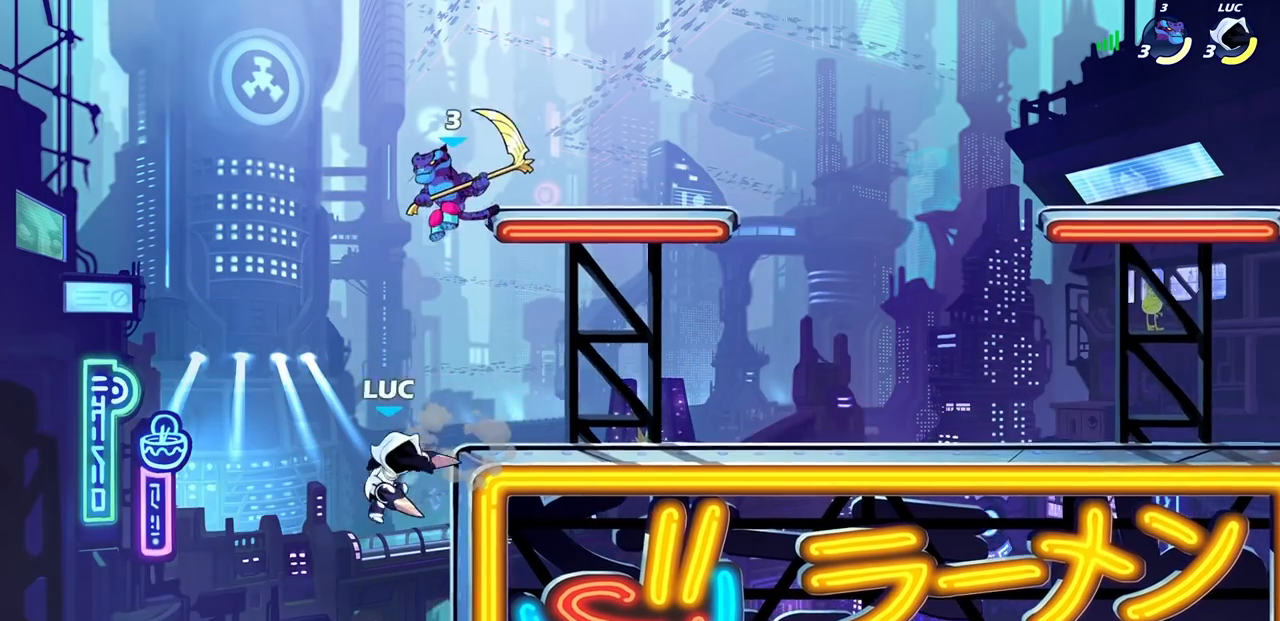
{"dt_ms": 500, "buttons": ["CIRCLE"], "left_stick": "up-right", "right_stick": "center", "events": [[100, "left_stick", "up-left"], [117, "CROSS", "down"], [250, "CROSS", "up"], [267, "left_stick", "up-right"], [417, "CIRCLE", "down"]]}
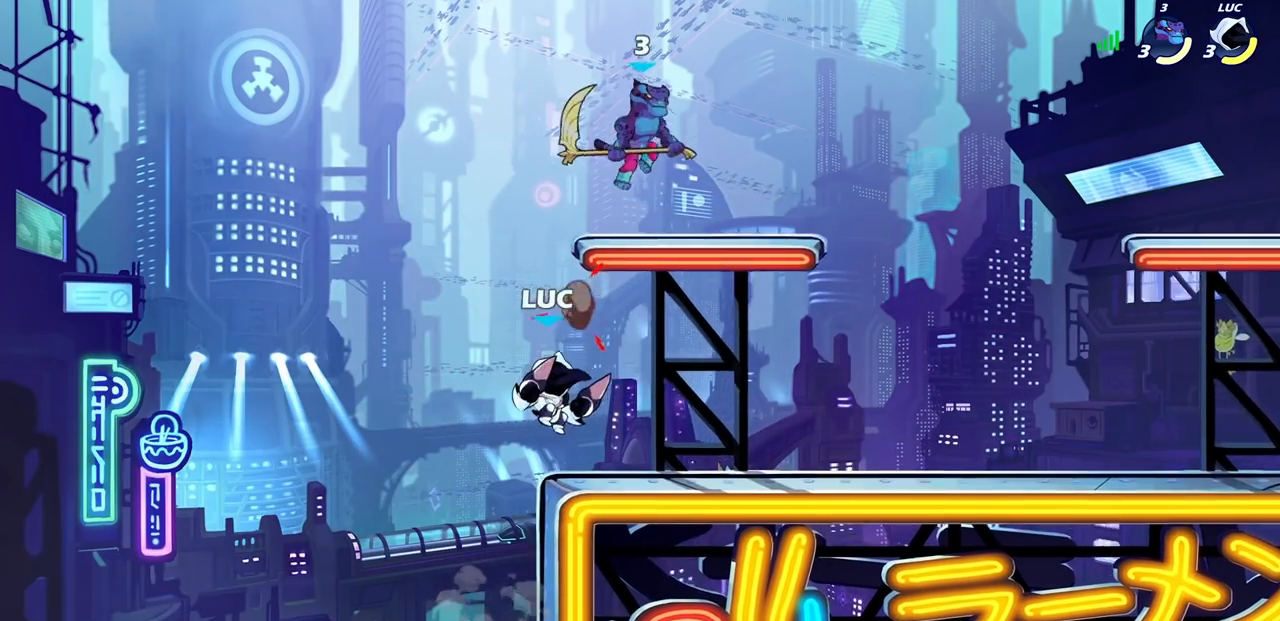
{"dt_ms": 500, "buttons": [], "left_stick": "right", "right_stick": "center", "events": [[17, "CIRCLE", "up"], [67, "left_stick", "center"], [383, "left_stick", "right"]]}
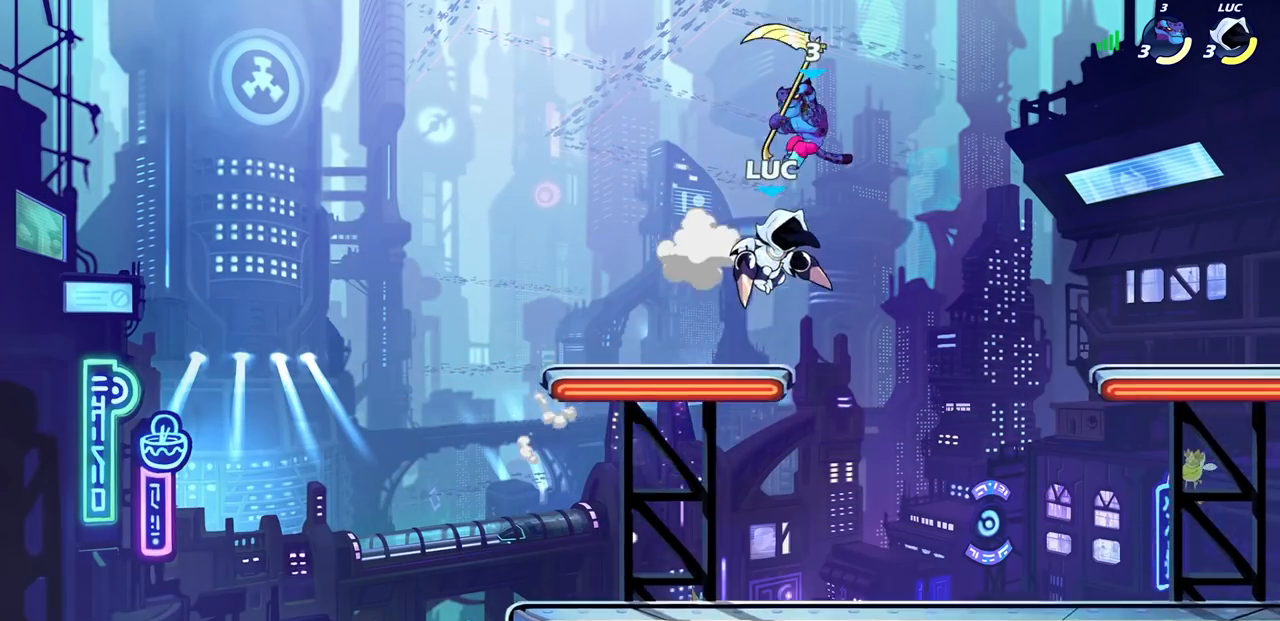
{"dt_ms": 500, "buttons": [], "left_stick": "left", "right_stick": "center", "events": [[33, "CROSS", "down"], [50, "left_stick", "center"], [83, "SQUARE", "down"], [133, "CROSS", "up"], [150, "SQUARE", "up"], [267, "left_stick", "up-left"], [383, "left_stick", "left"]]}
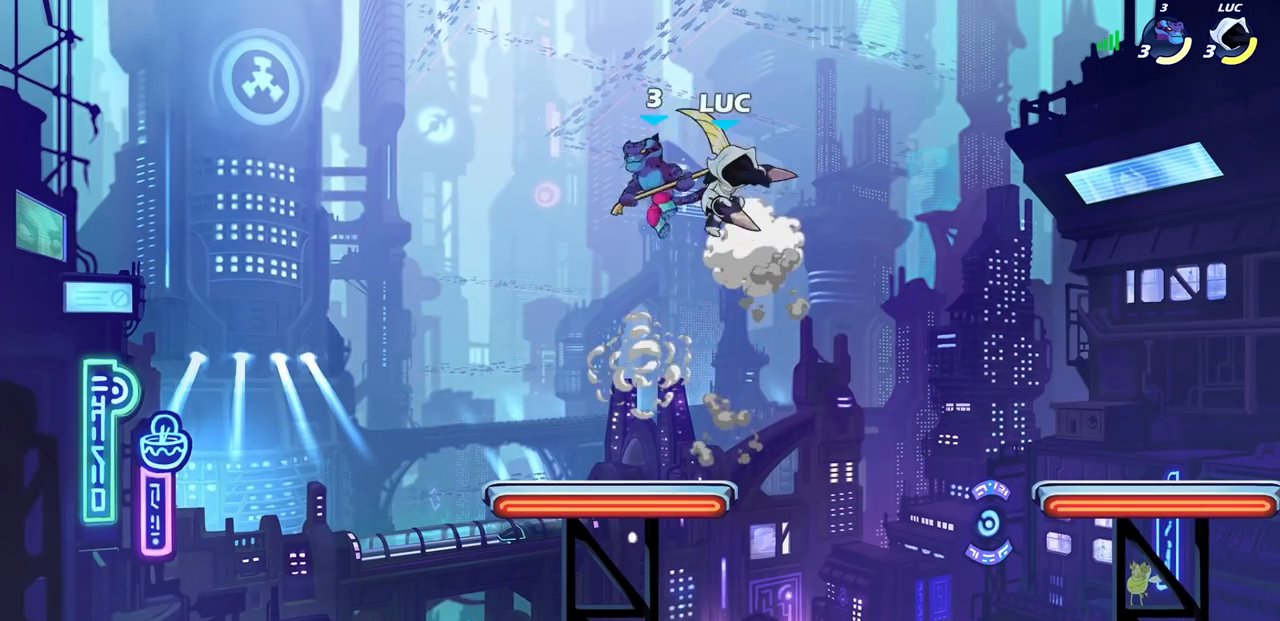
{"dt_ms": 500, "buttons": [], "left_stick": "right", "right_stick": "center", "events": [[133, "left_stick", "down-left"], [233, "SQUARE", "down"], [317, "SQUARE", "up"], [400, "left_stick", "down-right"], [450, "left_stick", "right"]]}
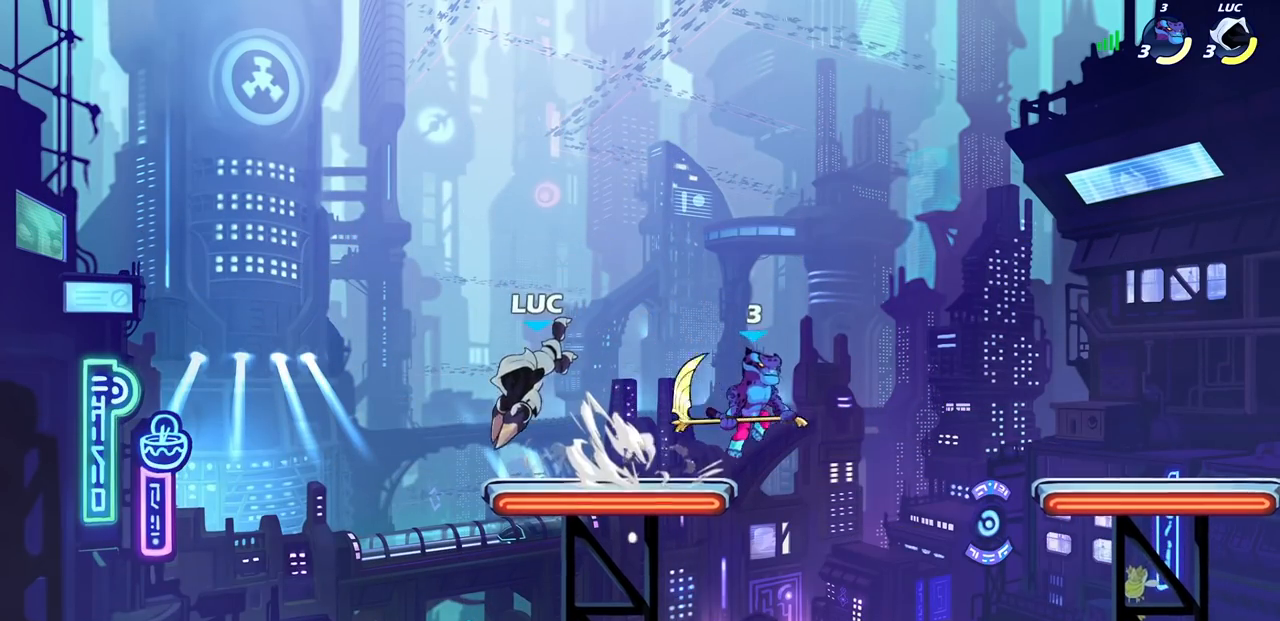
{"dt_ms": 500, "buttons": [], "left_stick": "right", "right_stick": "center", "events": [[33, "left_stick", "center"], [233, "left_stick", "right"]]}
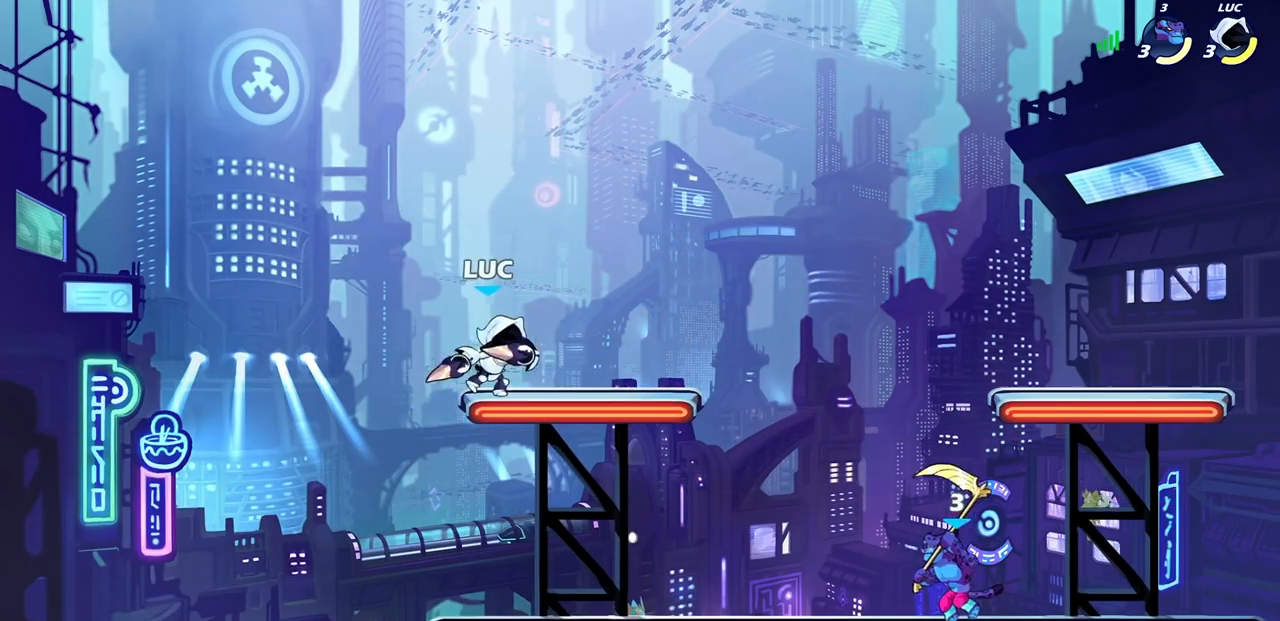
{"dt_ms": 500, "buttons": [], "left_stick": "down", "right_stick": "center", "events": [[250, "left_stick", "down-left"], [483, "left_stick", "down"]]}
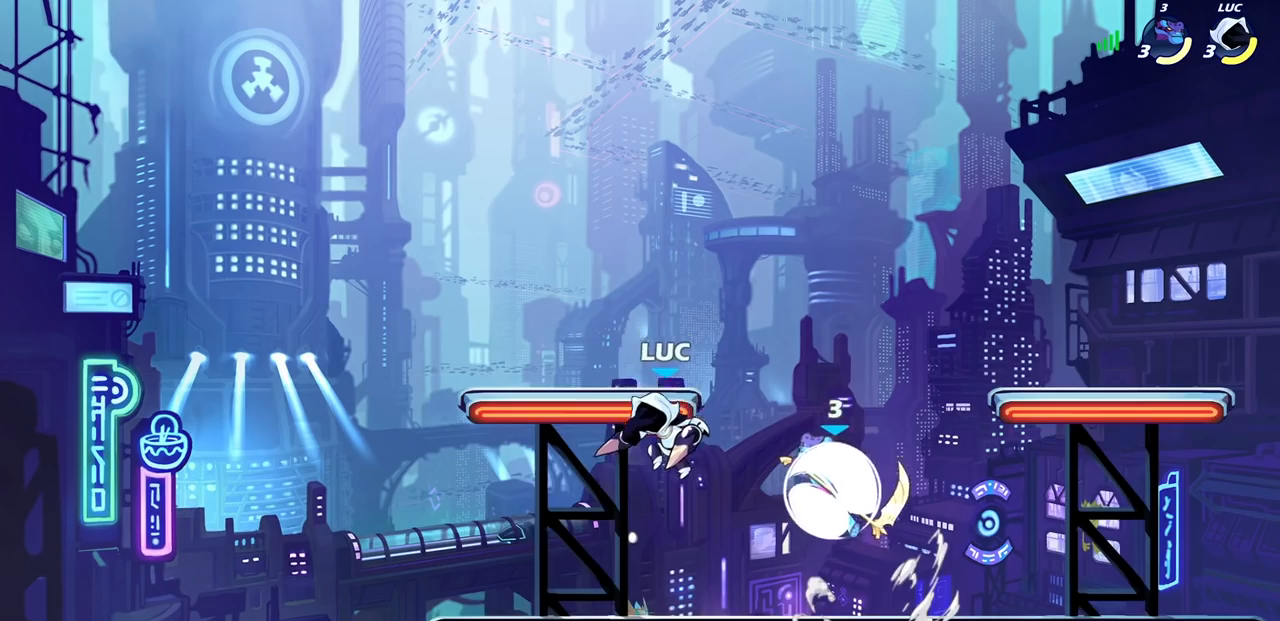
{"dt_ms": 500, "buttons": [], "left_stick": "left", "right_stick": "center", "events": [[17, "left_stick", "center"], [33, "SQUARE", "down"], [100, "SQUARE", "up"], [367, "left_stick", "left"]]}
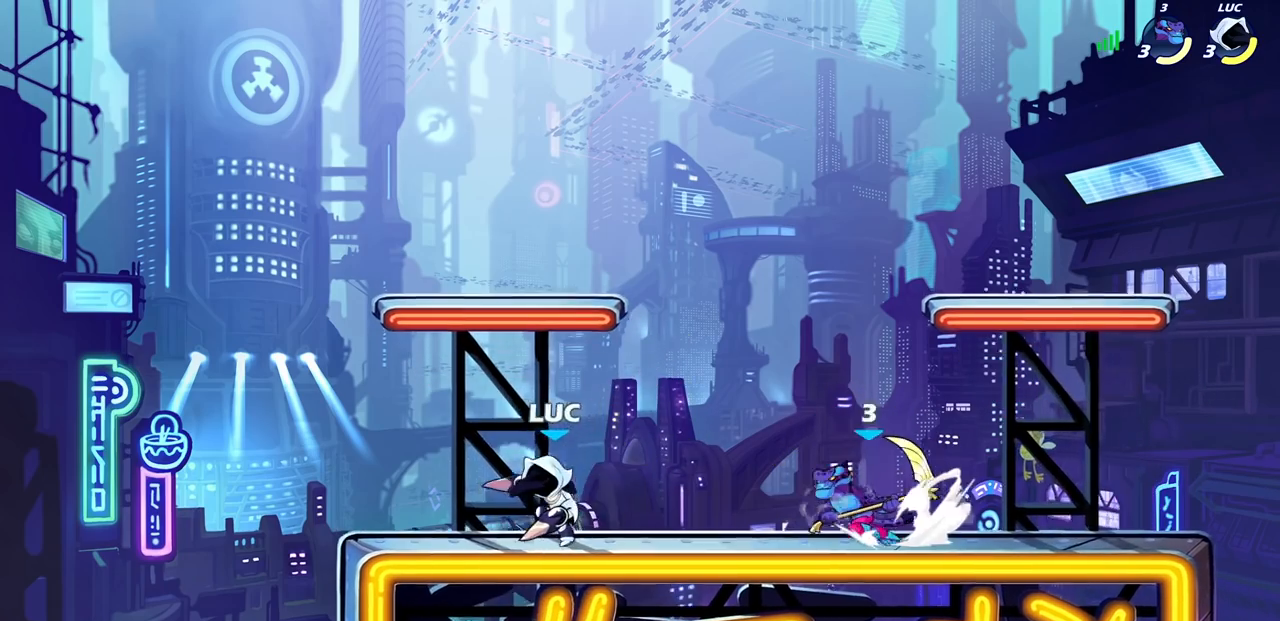
{"dt_ms": 500, "buttons": ["SQUARE"], "left_stick": "right", "right_stick": "center", "events": [[217, "left_stick", "right"], [383, "R2", "down"], [450, "R2", "up"], [450, "SQUARE", "down"]]}